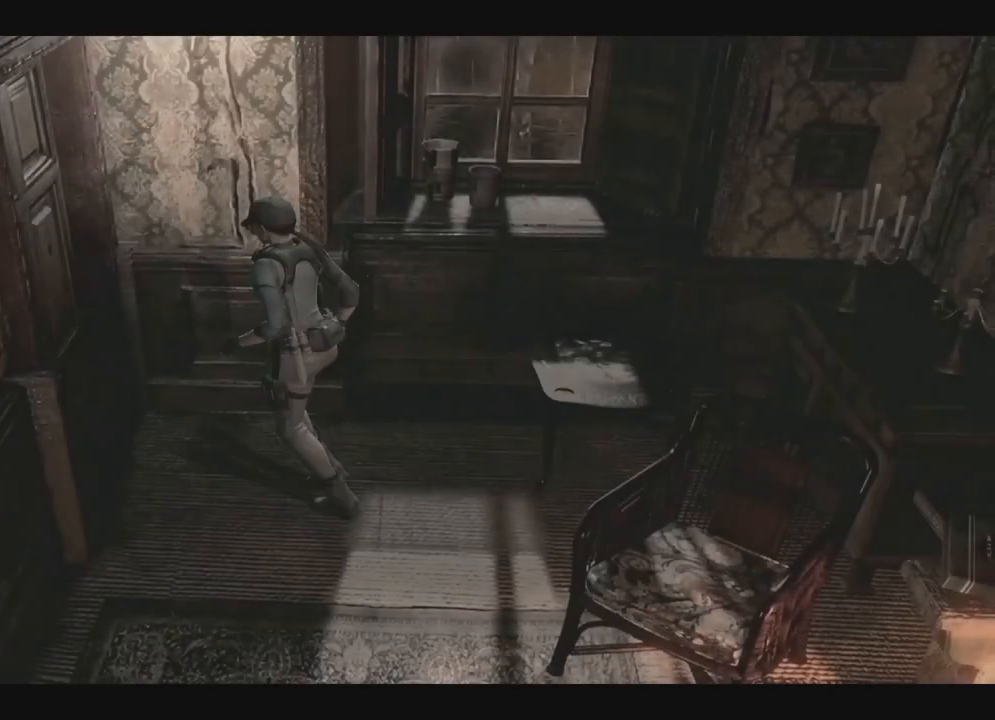
Gameplay with a controller (Xbox layout); each line is a JSON object with the inputs held at the frame after it. "events" lists button and stick changes between this image and that frame as [ms after this image, input, new state], when the widget could be followed in between. Not read: SHARE.
{"buttons": ["X"], "left_stick": "center", "right_stick": "center", "events": [[17, "A", "down"], [200, "DPAD_LEFT", "up"], [383, "DPAD_UP", "up"], [467, "A", "up"]]}
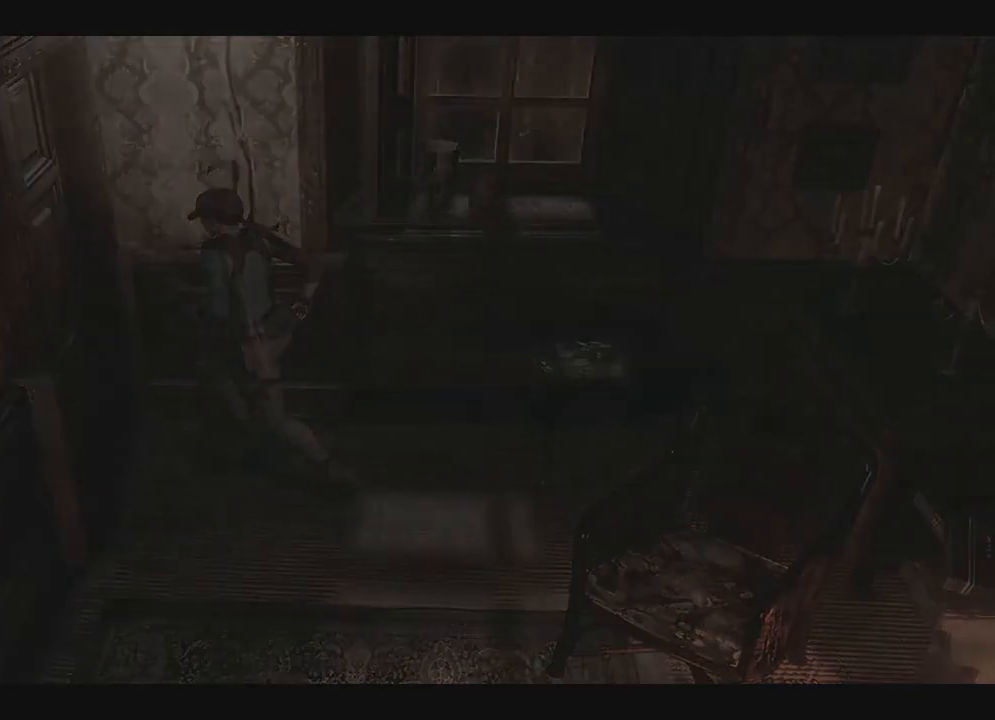
{"buttons": ["X"], "left_stick": "center", "right_stick": "center", "events": []}
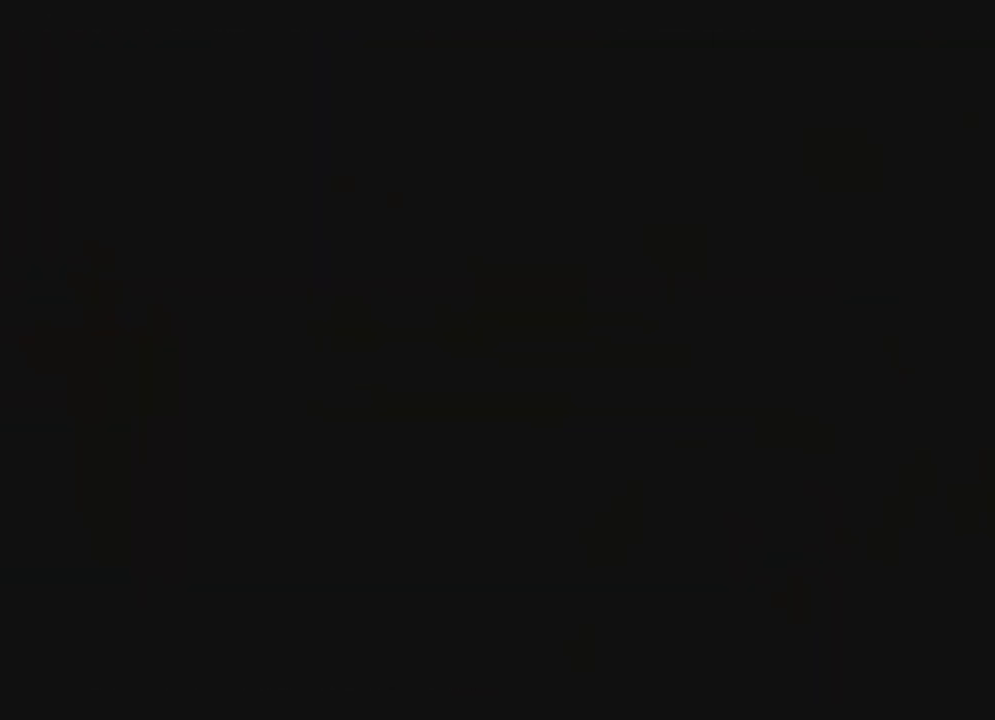
{"buttons": ["X"], "left_stick": "center", "right_stick": "center", "events": []}
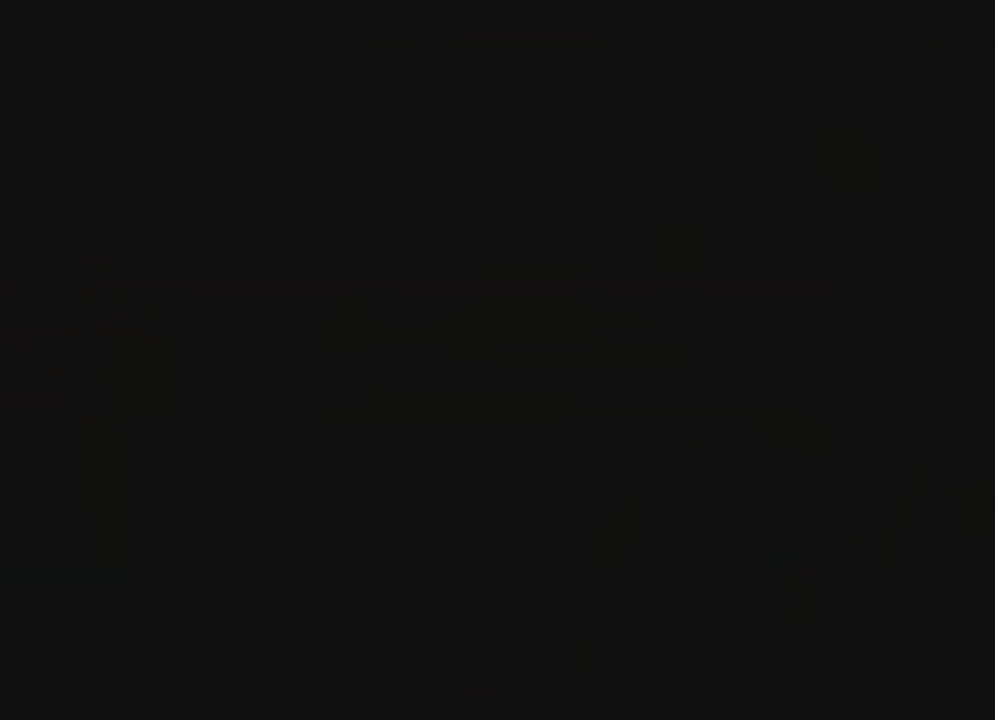
{"buttons": ["X", "DPAD_UP"], "left_stick": "center", "right_stick": "center", "events": [[33, "DPAD_UP", "down"]]}
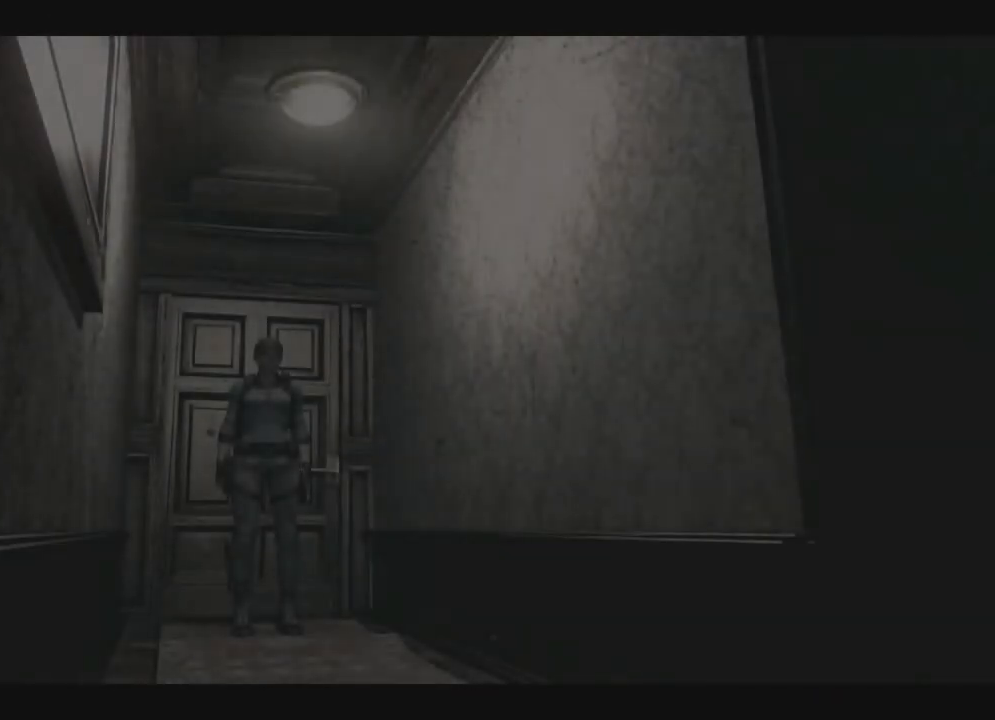
{"buttons": ["X", "DPAD_UP"], "left_stick": "center", "right_stick": "center", "events": [[83, "DPAD_LEFT", "down"], [450, "DPAD_LEFT", "up"]]}